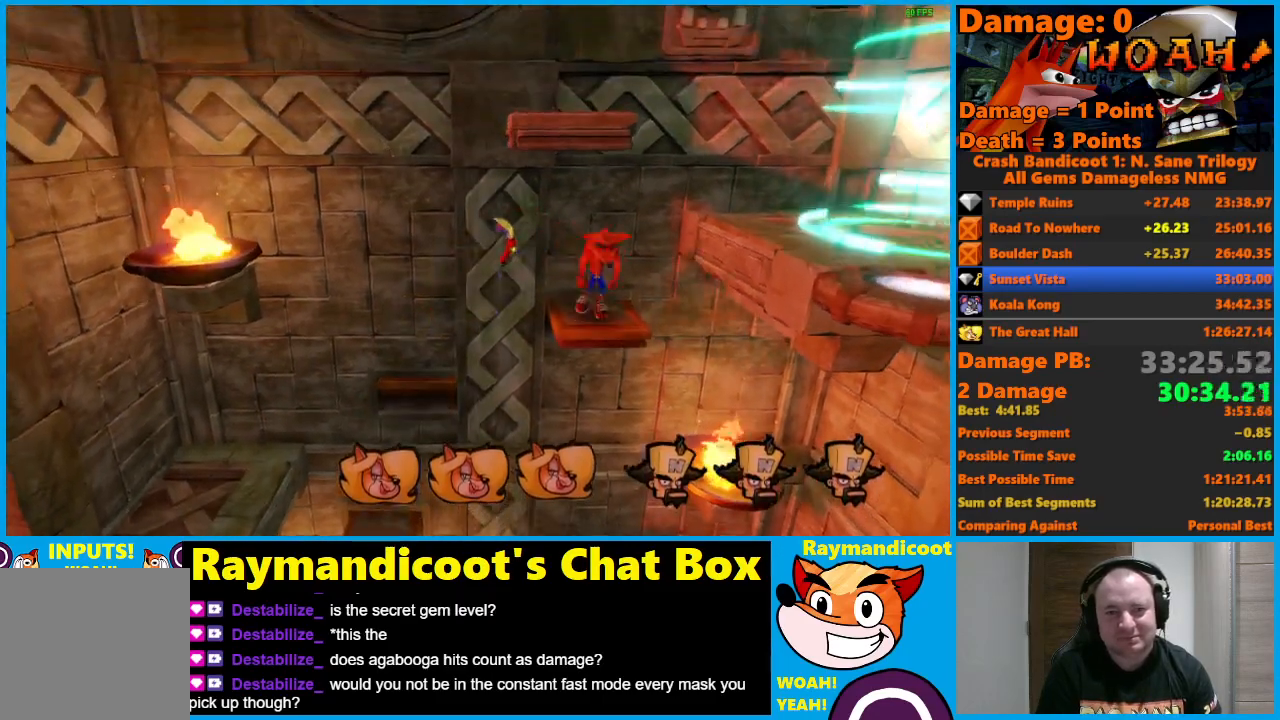
Gameplay with a controller (Xbox layout); each line is a JSON object with the inputs held at the frame after it. "events" lists button and stick changes between this image and that frame as [ms after this image, input, new state], when the widget could be followed in between.
{"buttons": ["DPAD_DOWN"], "left_stick": "center", "right_stick": "center", "events": [[300, "X", "down"], [383, "A", "up"], [417, "DPAD_RIGHT", "up"], [450, "X", "up"]]}
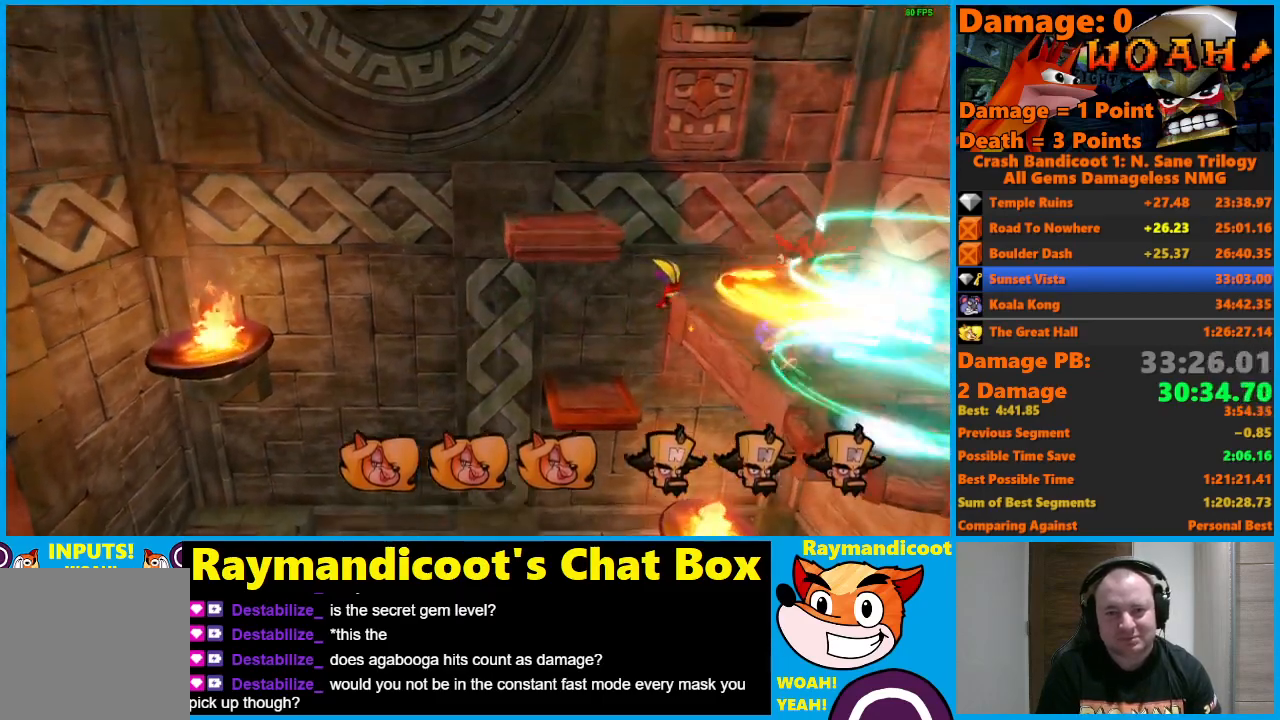
{"buttons": ["DPAD_DOWN"], "left_stick": "center", "right_stick": "center", "events": []}
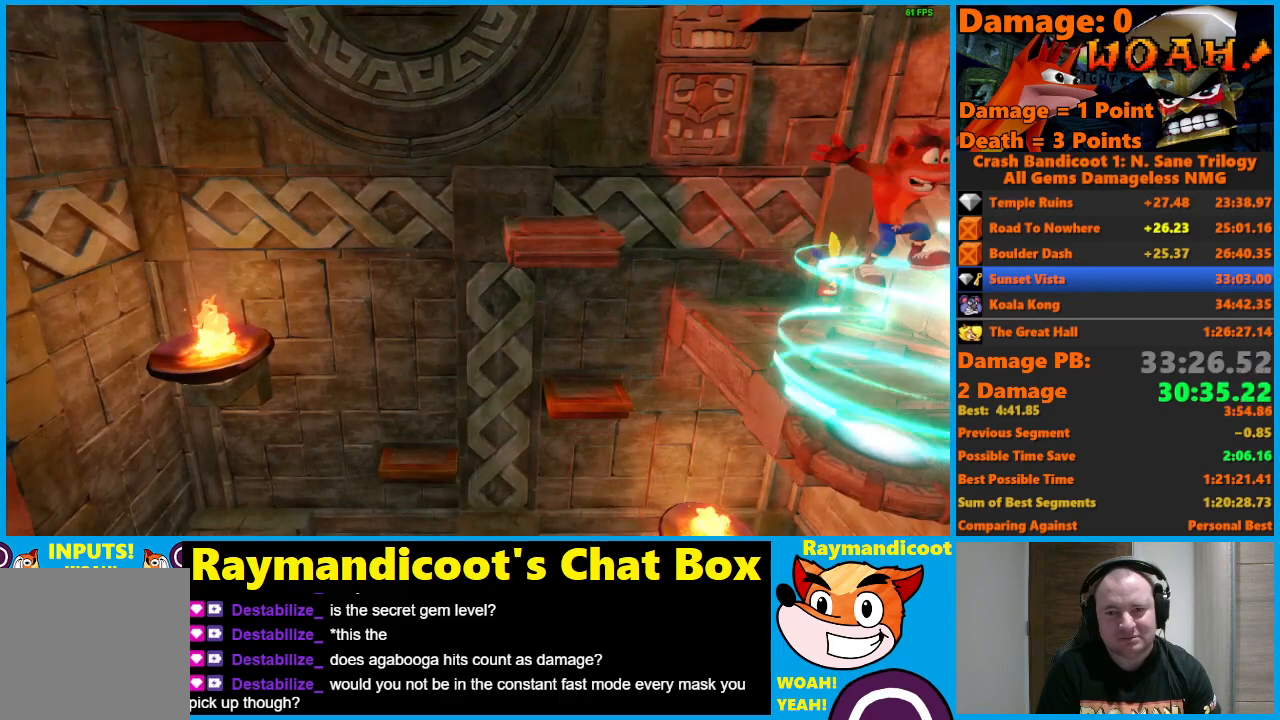
{"buttons": [], "left_stick": "center", "right_stick": "center", "events": [[67, "DPAD_DOWN", "up"]]}
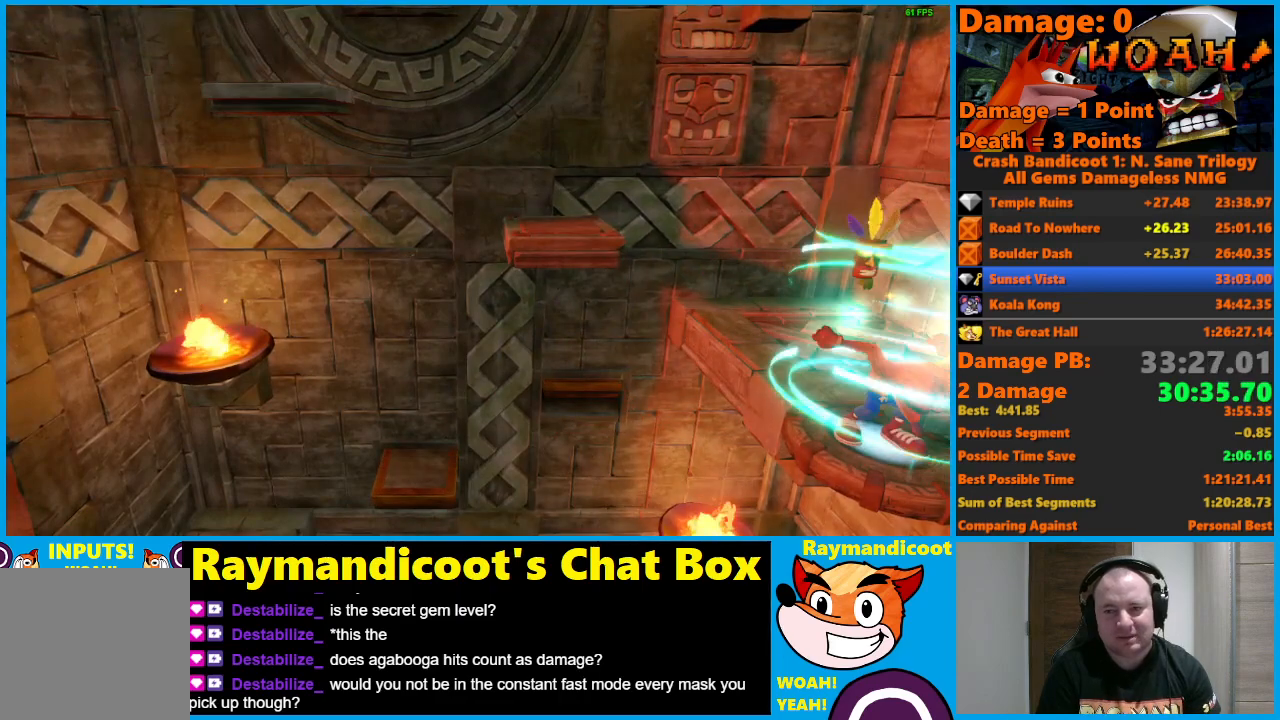
{"buttons": [], "left_stick": "center", "right_stick": "center", "events": []}
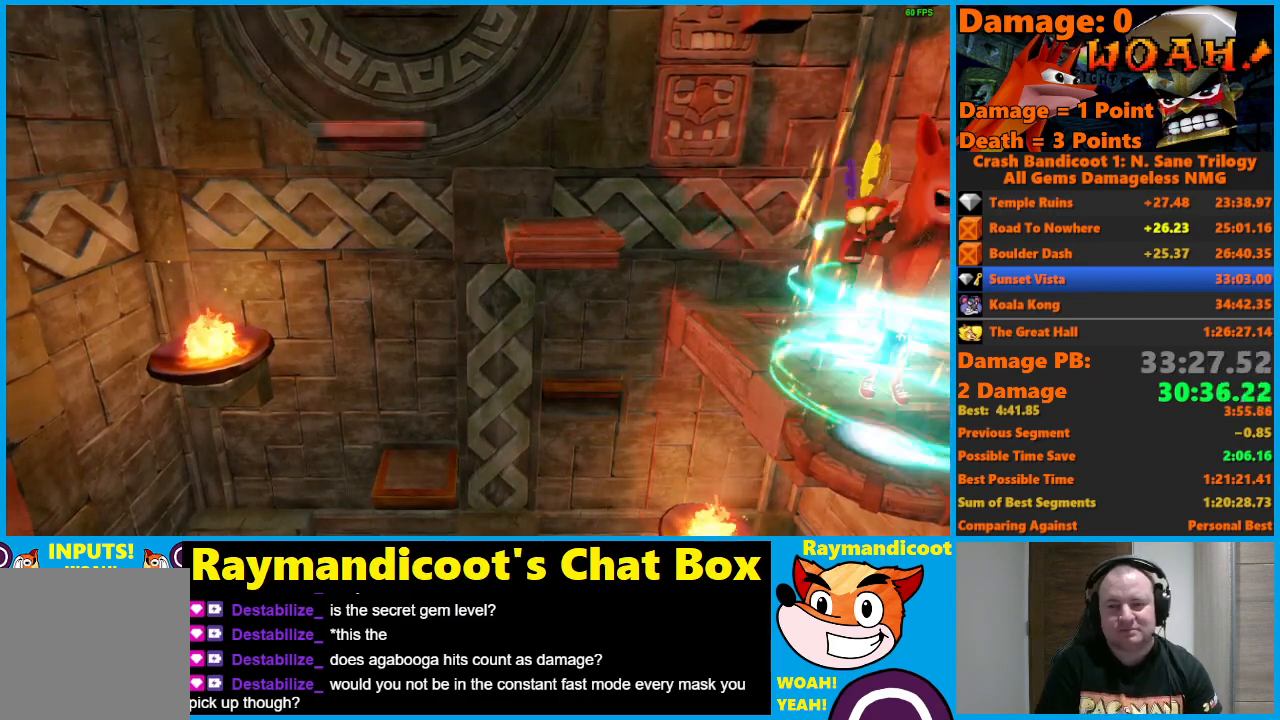
{"buttons": [], "left_stick": "center", "right_stick": "center", "events": []}
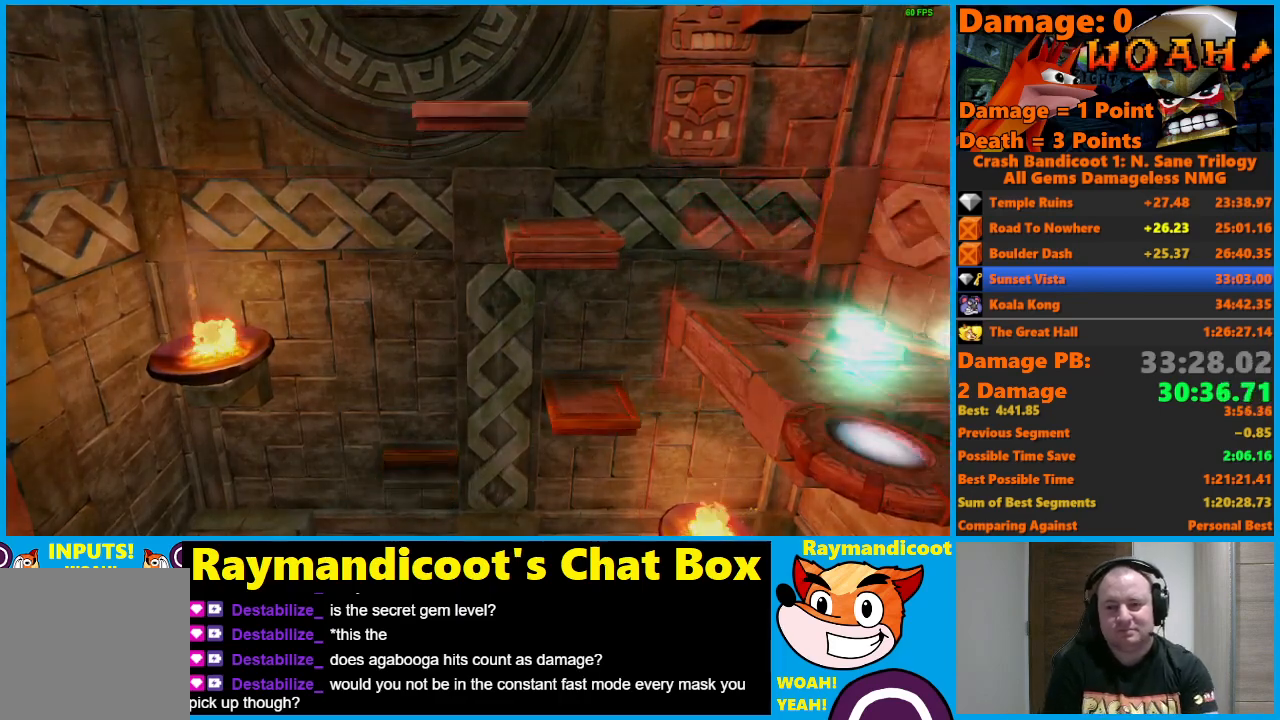
{"buttons": [], "left_stick": "center", "right_stick": "center", "events": []}
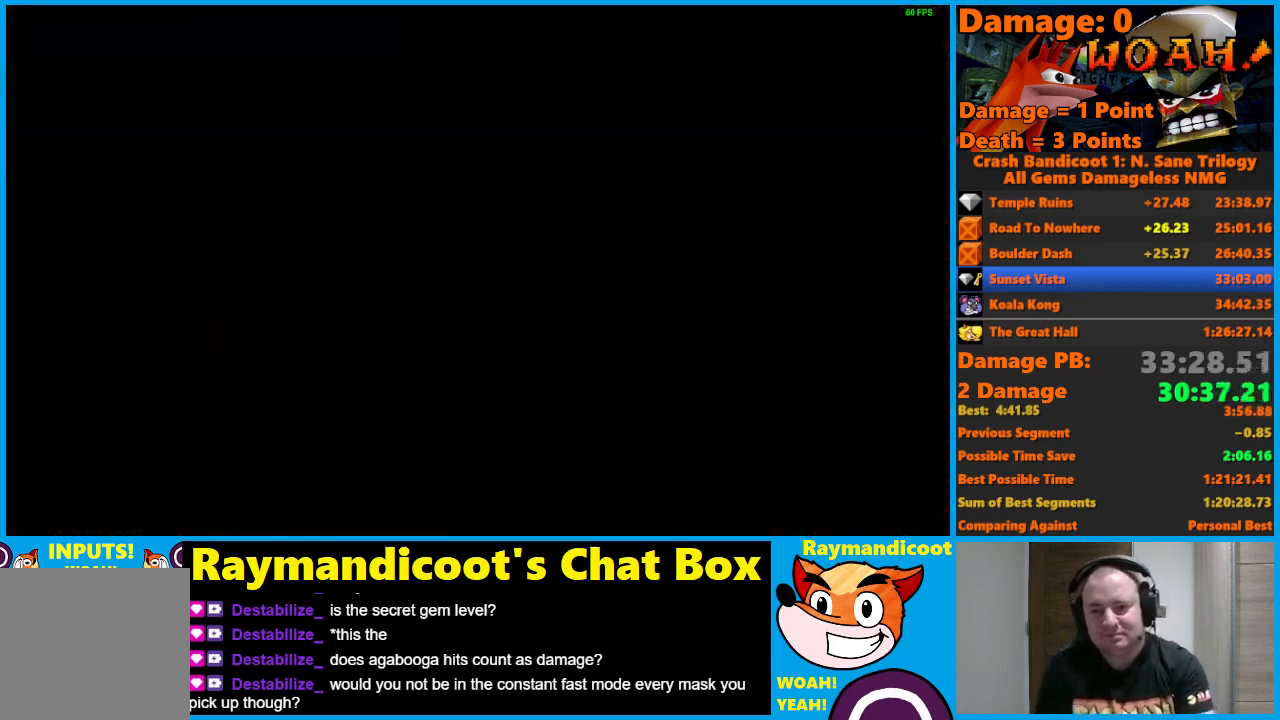
{"buttons": [], "left_stick": "center", "right_stick": "center", "events": []}
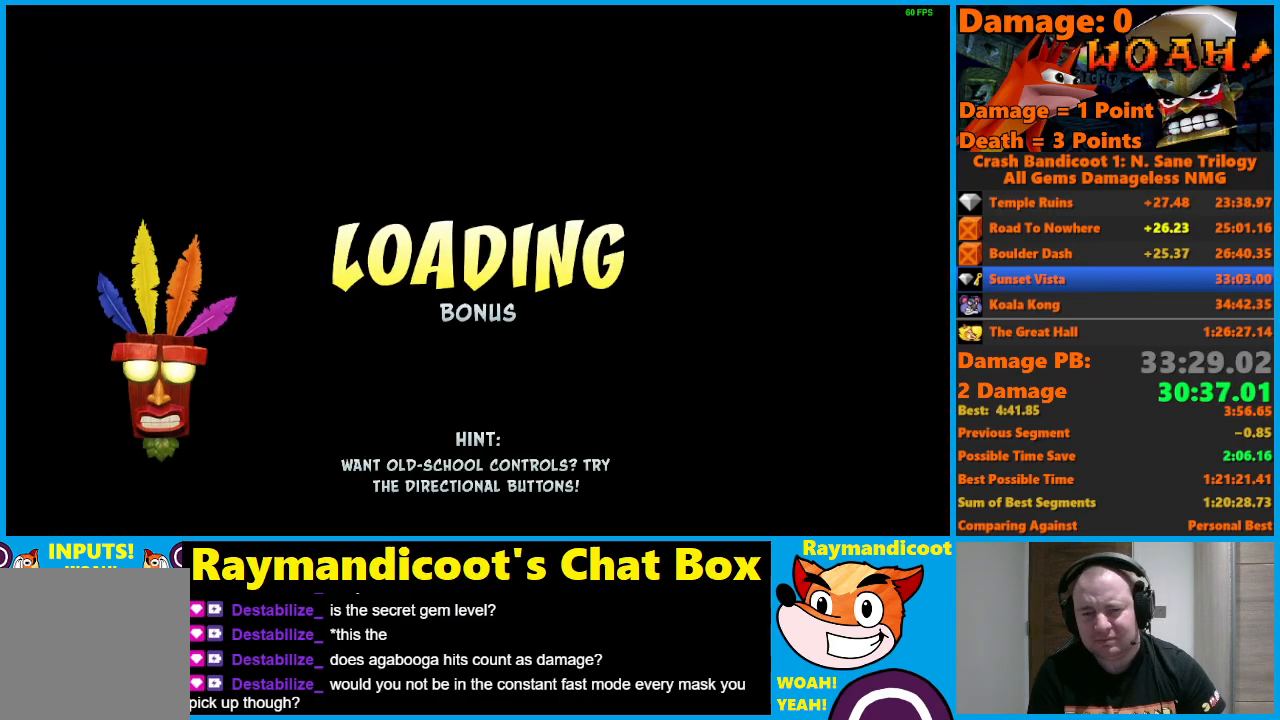
{"buttons": [], "left_stick": "center", "right_stick": "center", "events": []}
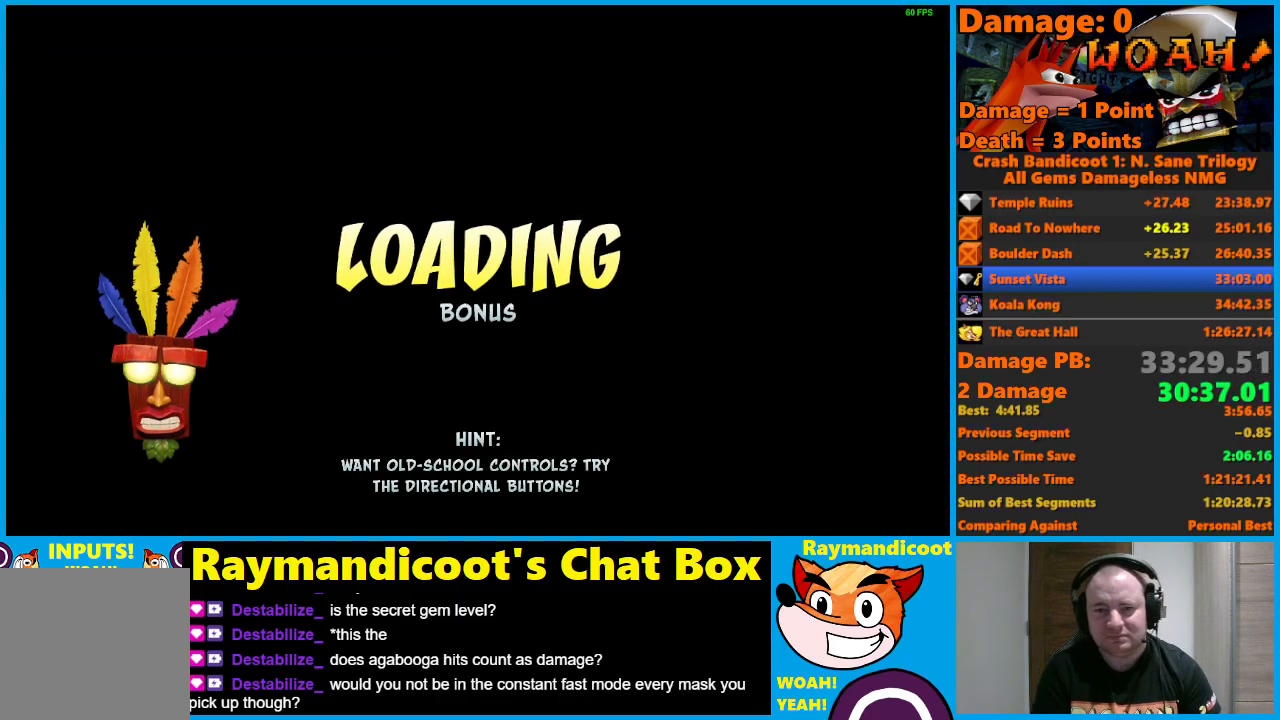
{"buttons": [], "left_stick": "center", "right_stick": "center", "events": []}
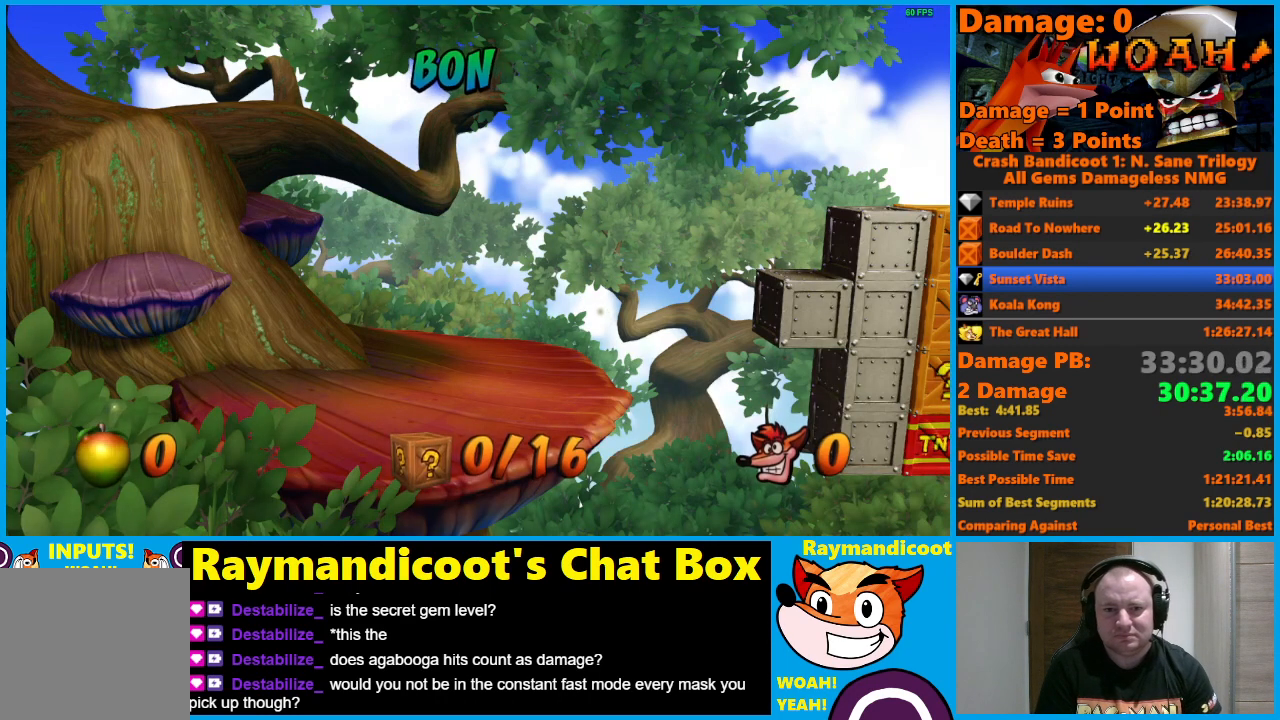
{"buttons": ["DPAD_RIGHT"], "left_stick": "center", "right_stick": "center", "events": [[50, "DPAD_RIGHT", "down"], [267, "Y", "down"], [367, "Y", "up"]]}
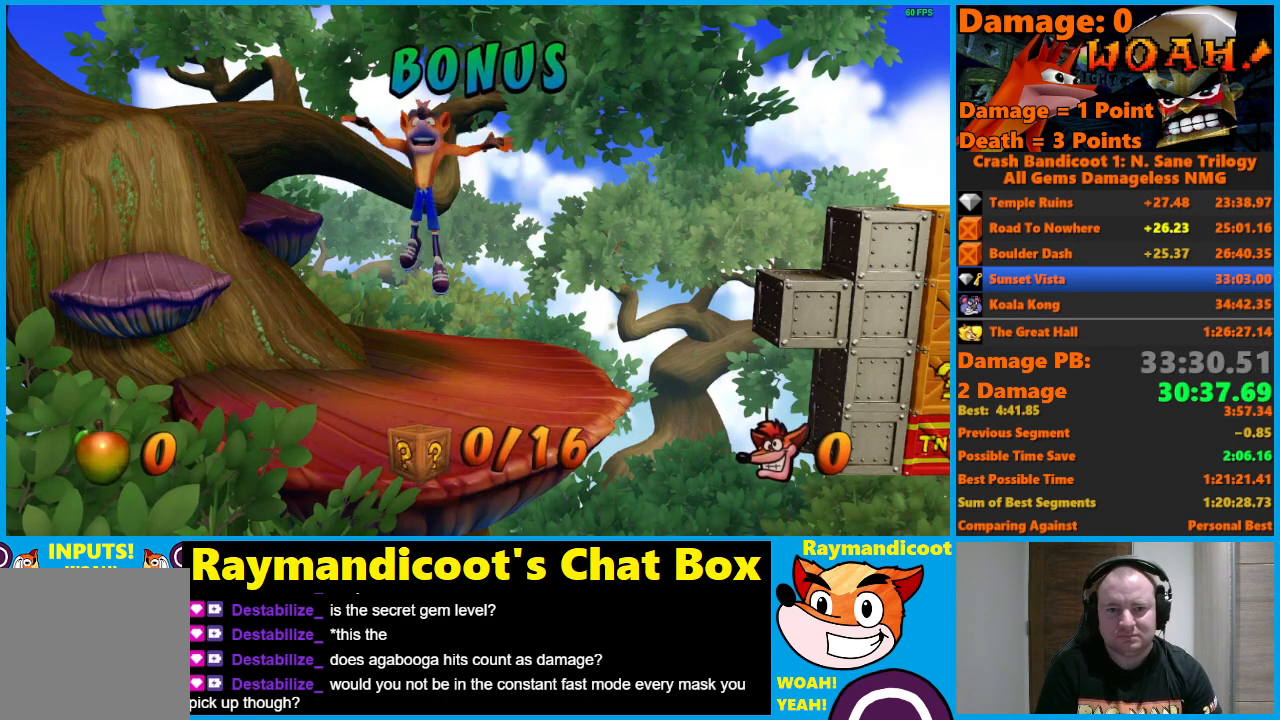
{"buttons": ["DPAD_RIGHT"], "left_stick": "center", "right_stick": "center", "events": []}
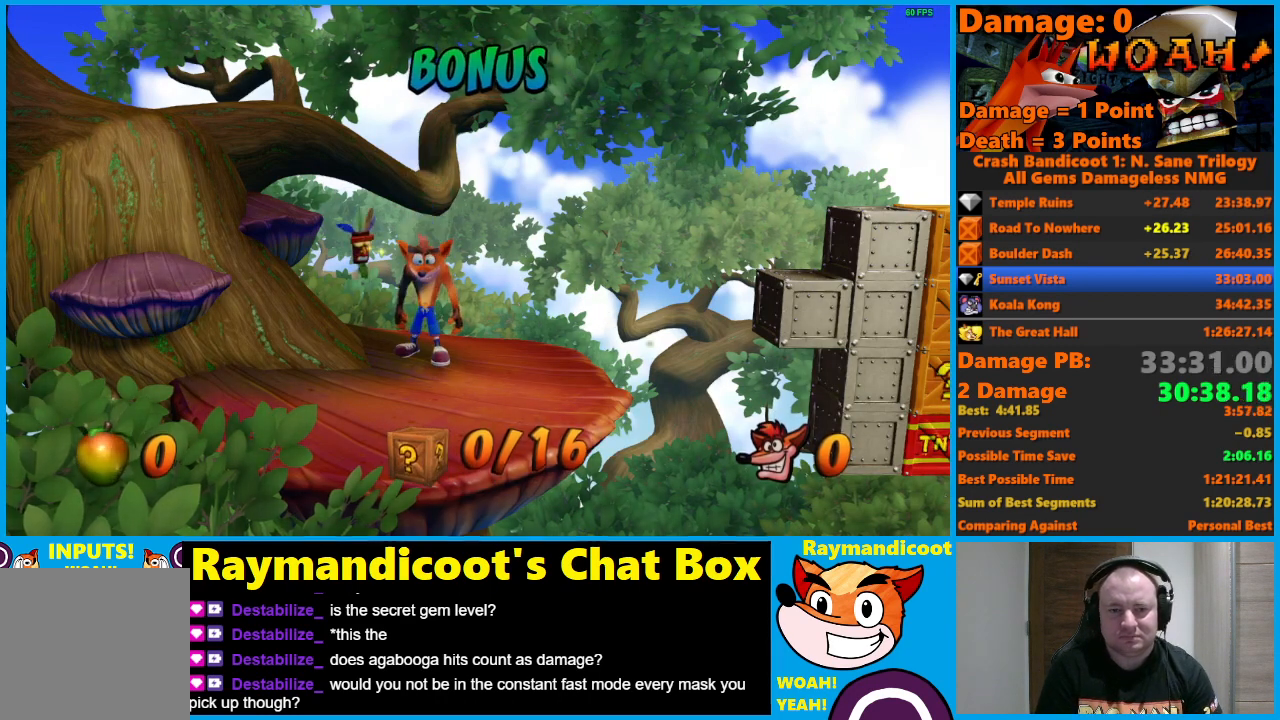
{"buttons": ["DPAD_RIGHT"], "left_stick": "center", "right_stick": "center", "events": [[183, "X", "down"], [317, "X", "up"]]}
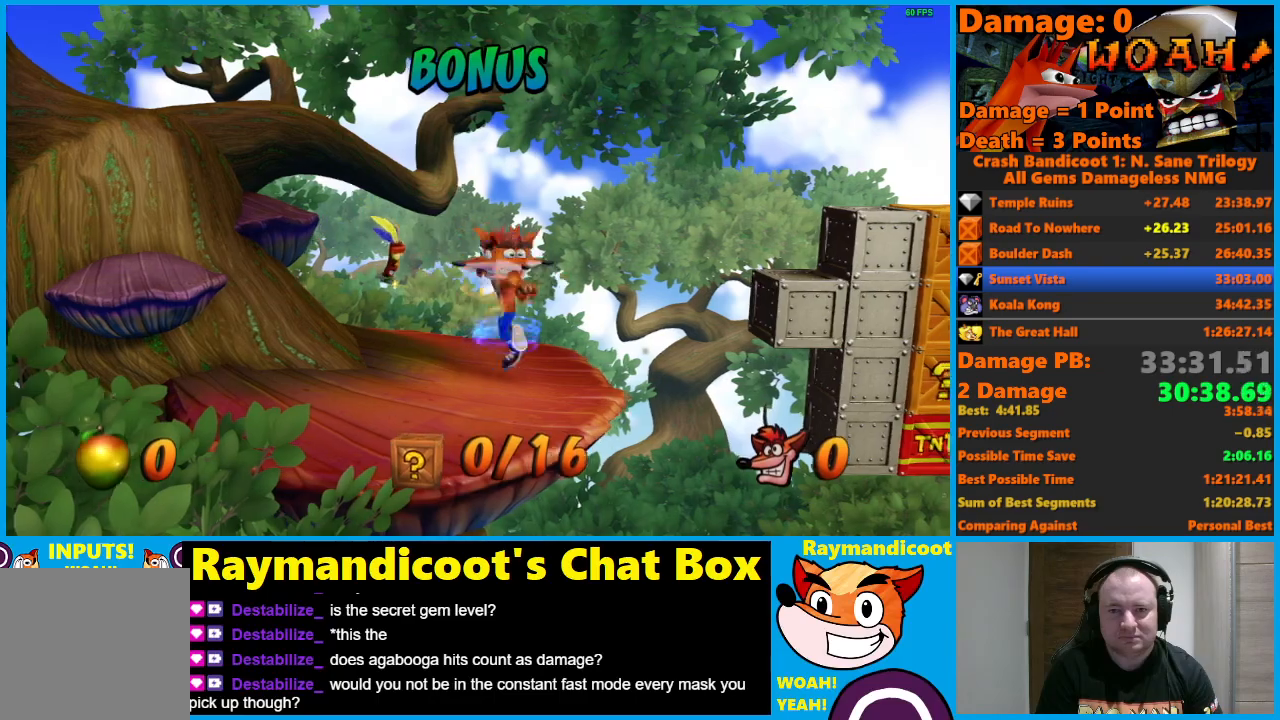
{"buttons": ["A", "DPAD_RIGHT"], "left_stick": "center", "right_stick": "center", "events": [[233, "A", "down"]]}
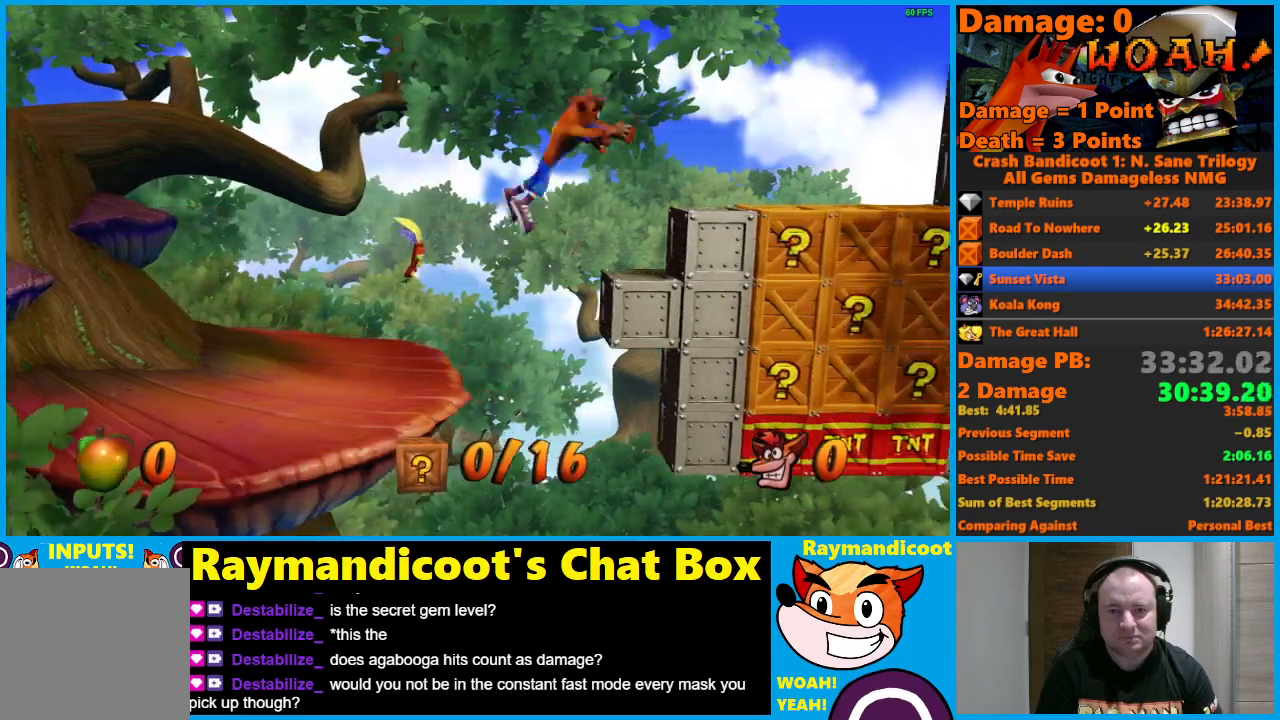
{"buttons": ["A", "DPAD_RIGHT"], "left_stick": "center", "right_stick": "center", "events": [[100, "A", "up"], [317, "A", "down"]]}
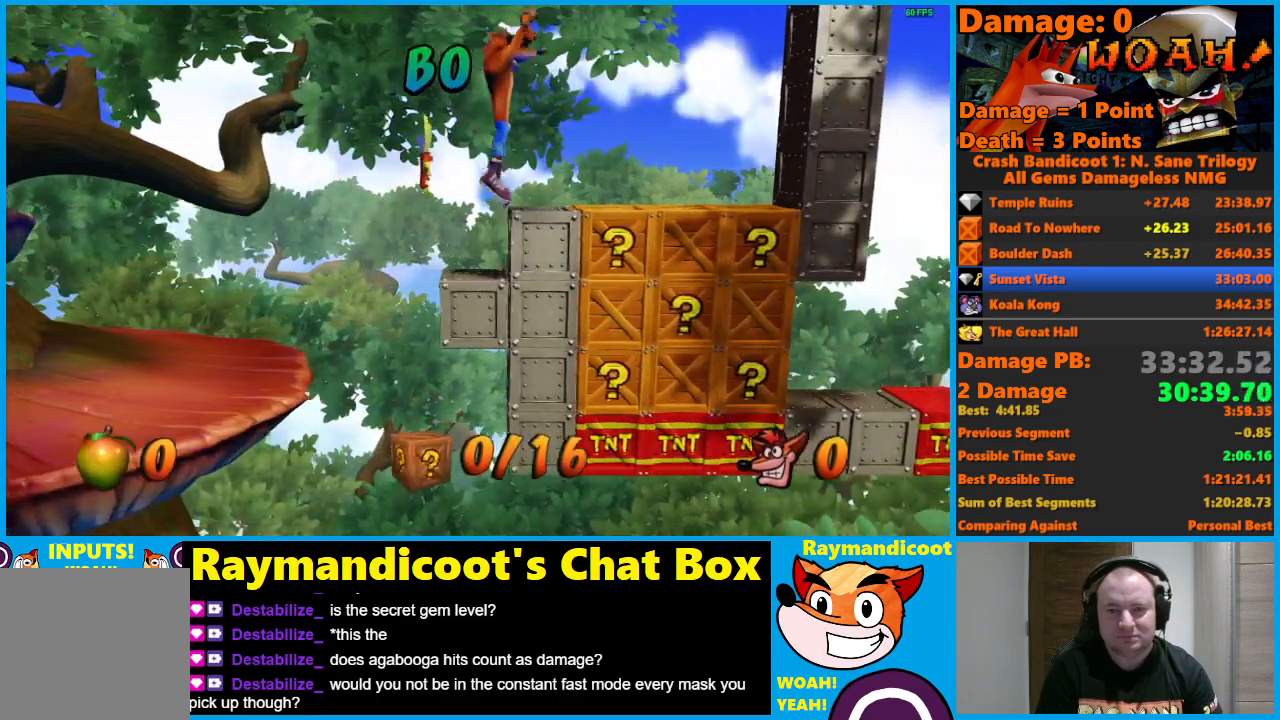
{"buttons": ["X", "DPAD_RIGHT"], "left_stick": "center", "right_stick": "center", "events": [[233, "A", "up"], [317, "X", "down"]]}
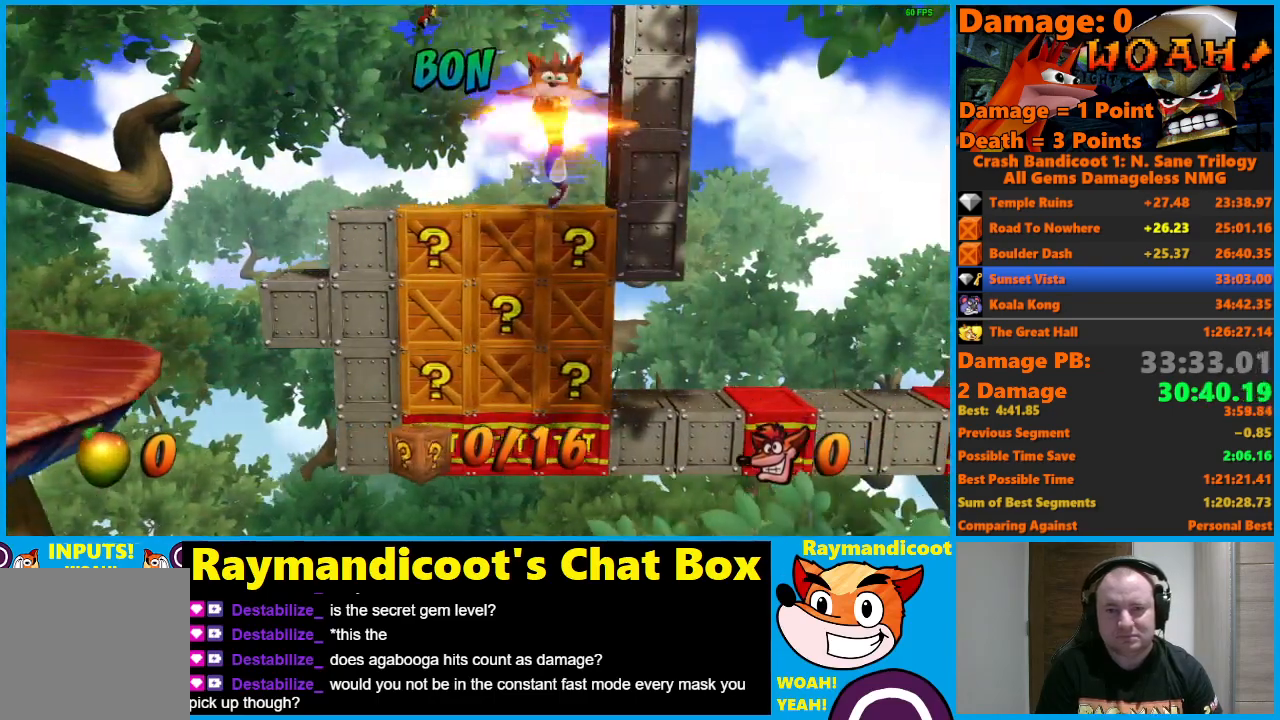
{"buttons": ["DPAD_RIGHT"], "left_stick": "center", "right_stick": "center", "events": [[17, "X", "up"], [67, "A", "down"], [167, "A", "up"]]}
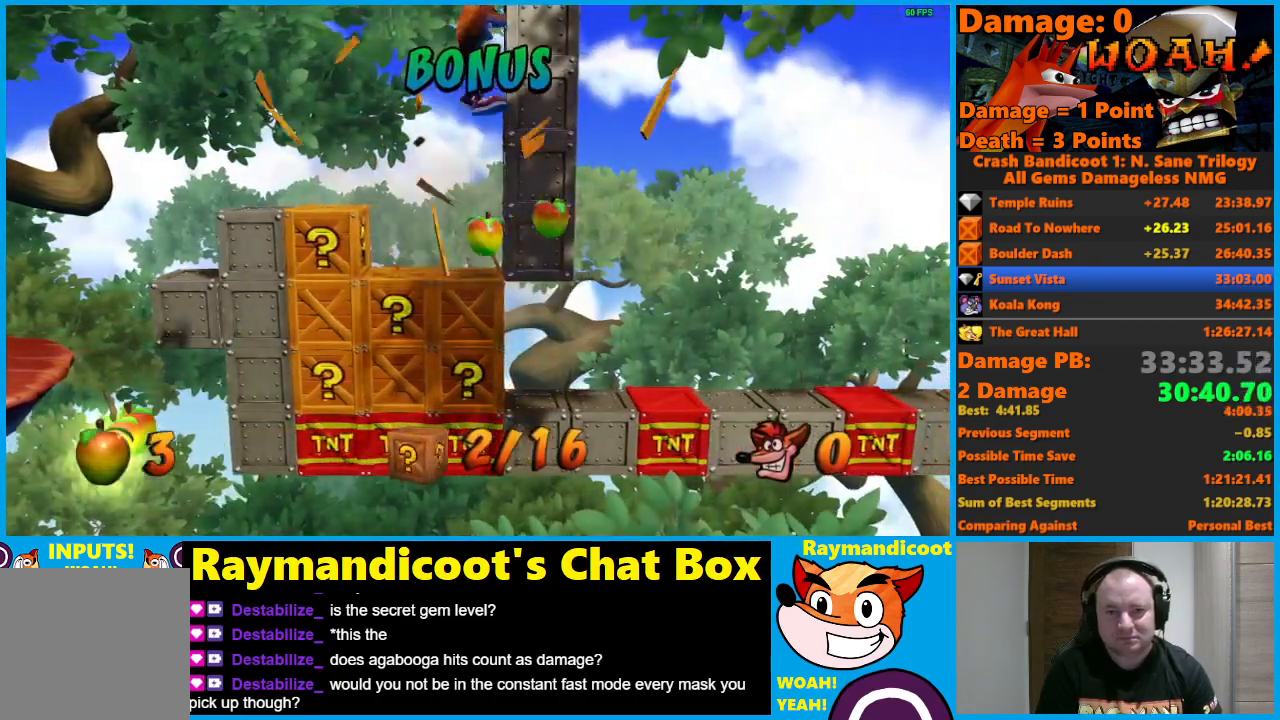
{"buttons": ["DPAD_RIGHT"], "left_stick": "center", "right_stick": "center", "events": []}
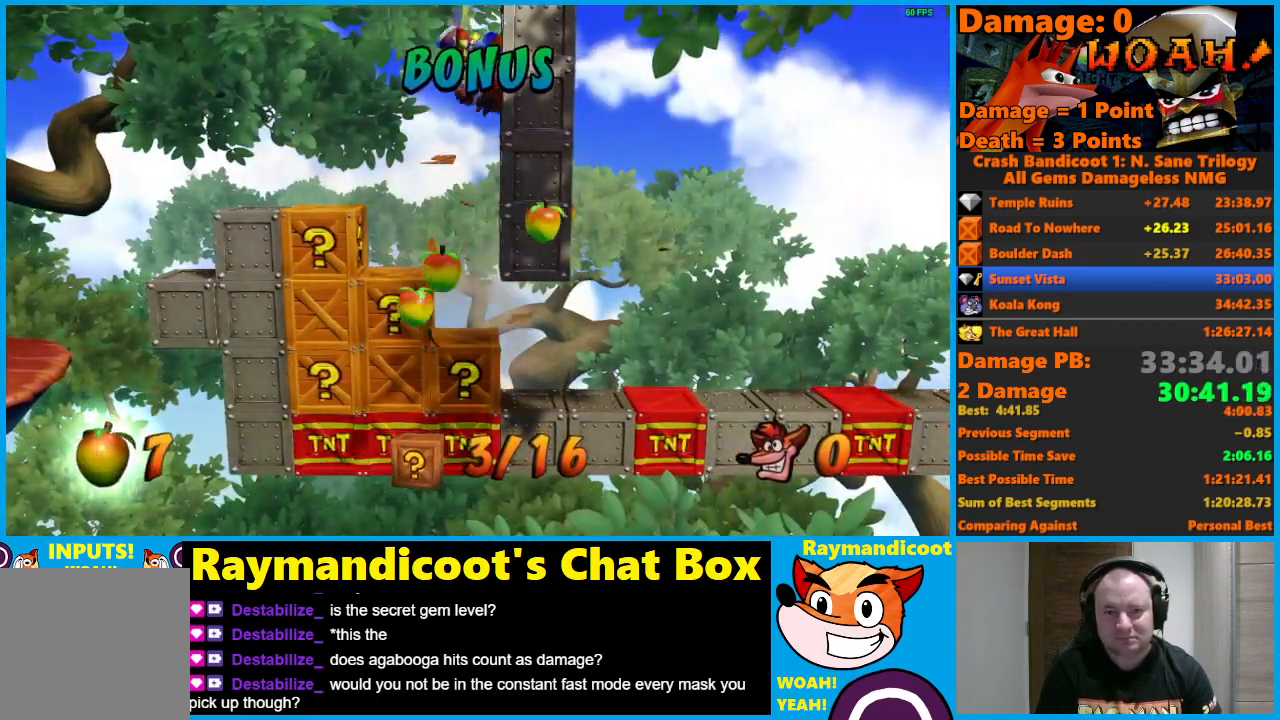
{"buttons": ["DPAD_RIGHT"], "left_stick": "center", "right_stick": "center", "events": []}
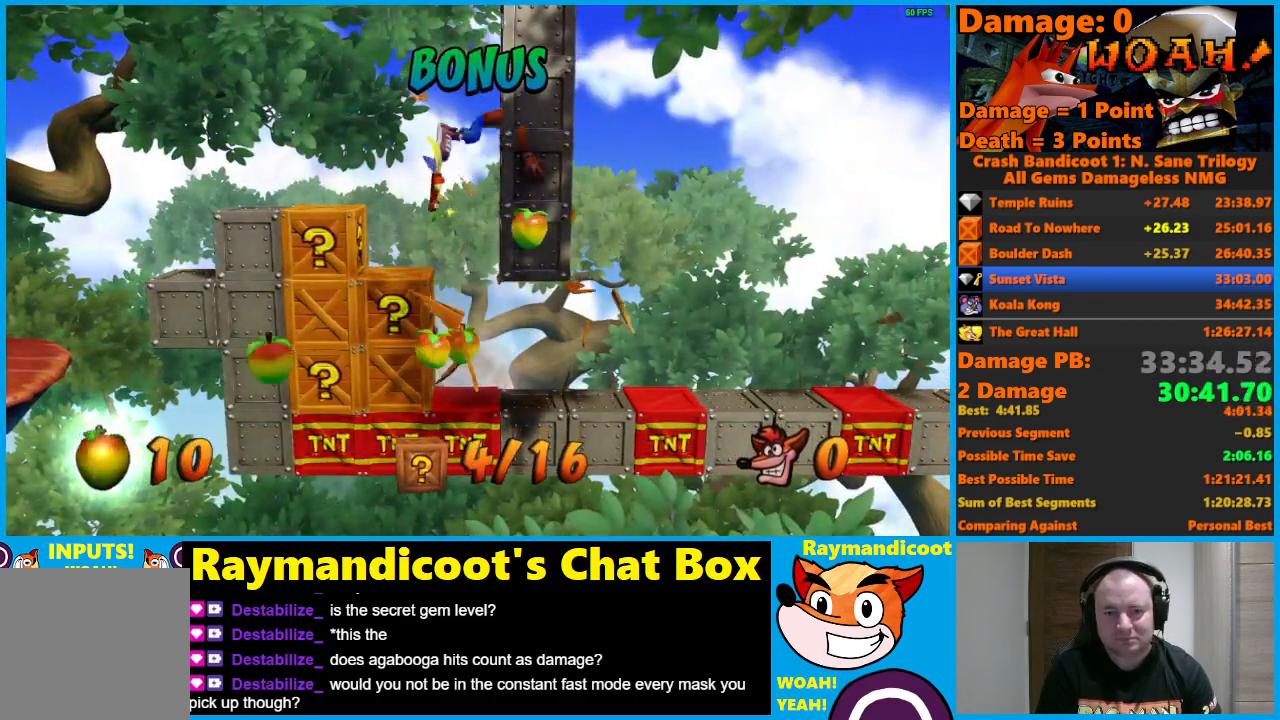
{"buttons": ["DPAD_RIGHT"], "left_stick": "center", "right_stick": "center", "events": []}
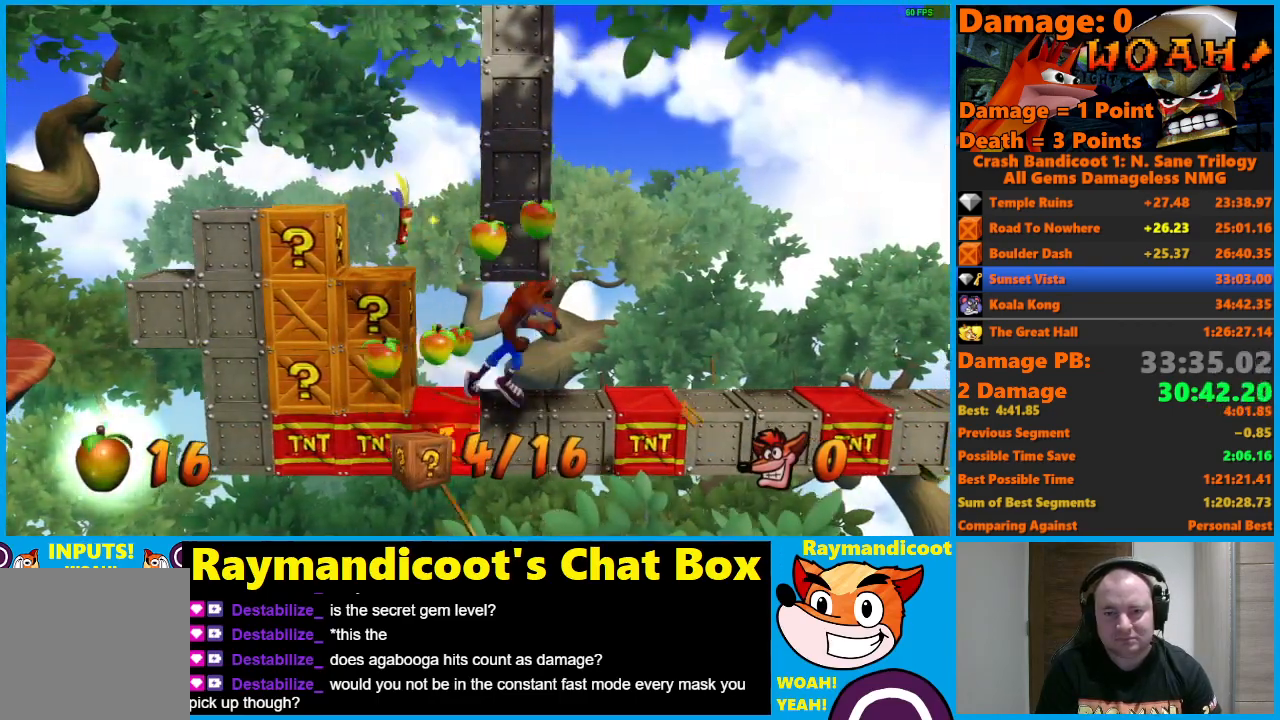
{"buttons": ["A", "DPAD_RIGHT"], "left_stick": "center", "right_stick": "center", "events": [[417, "A", "down"]]}
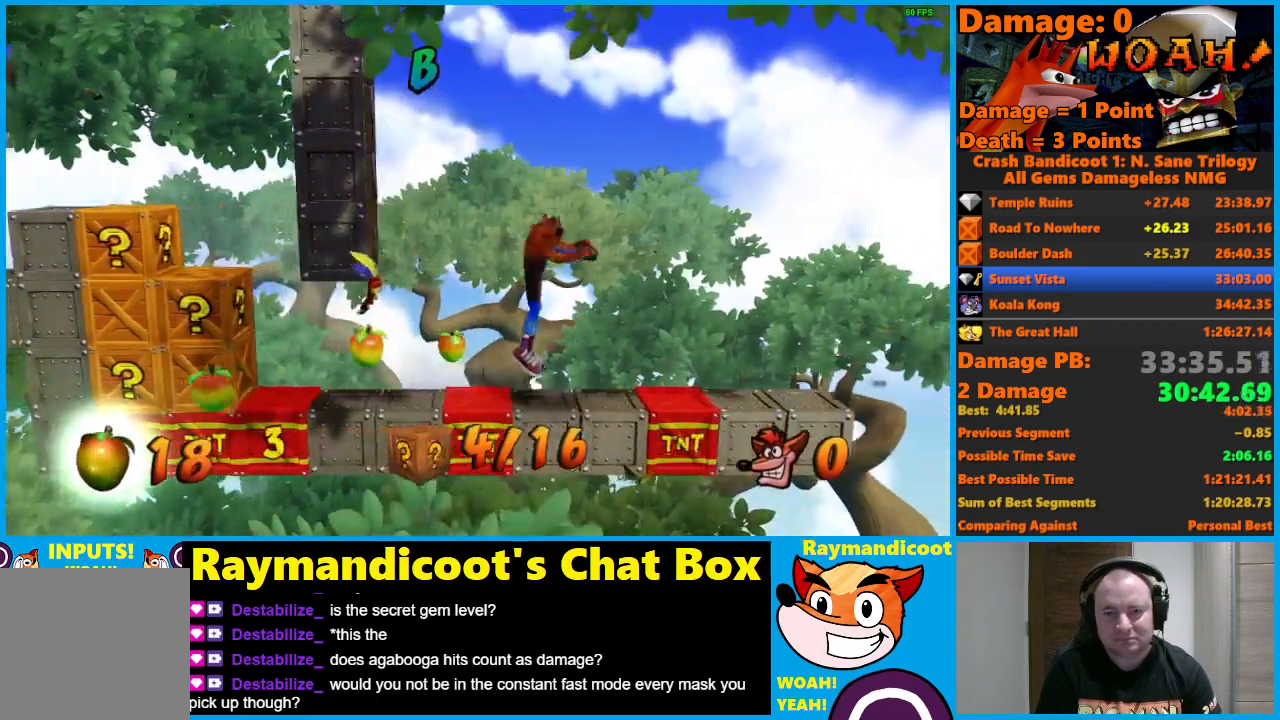
{"buttons": ["DPAD_RIGHT"], "left_stick": "center", "right_stick": "center", "events": [[250, "A", "up"]]}
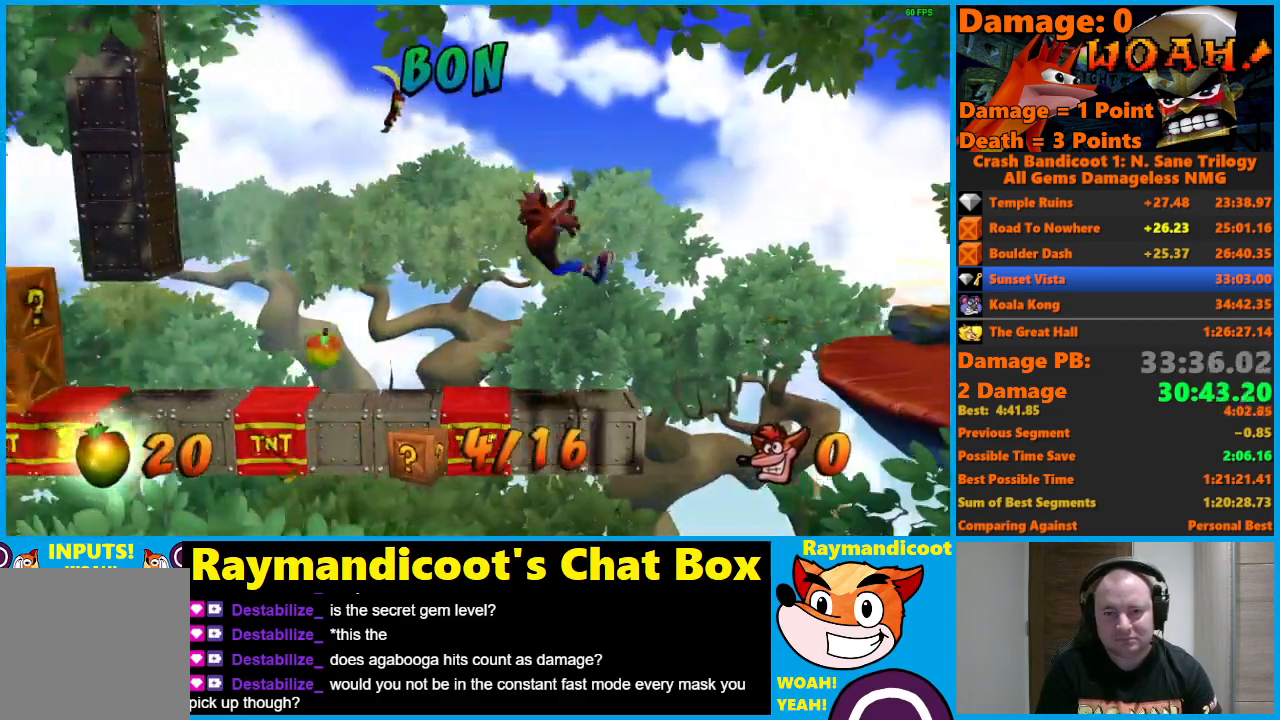
{"buttons": ["A", "DPAD_RIGHT"], "left_stick": "center", "right_stick": "center", "events": [[217, "A", "down"]]}
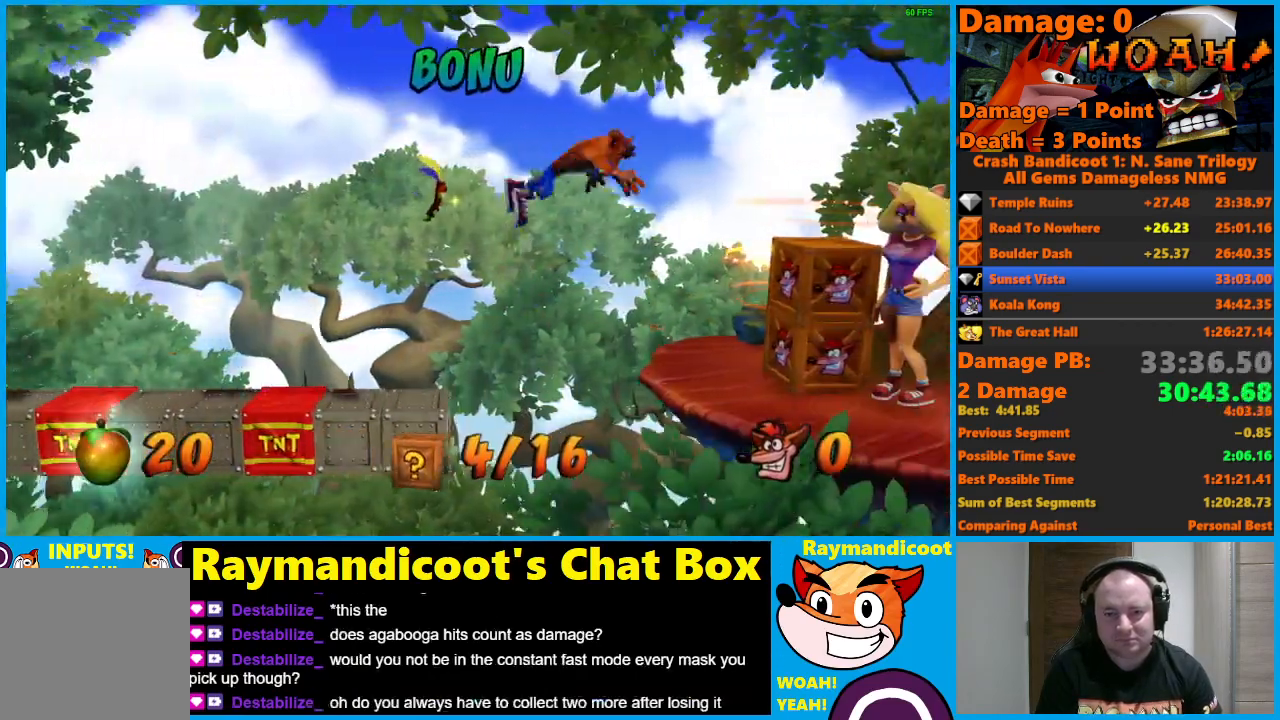
{"buttons": ["X", "DPAD_RIGHT"], "left_stick": "center", "right_stick": "center", "events": [[217, "A", "up"], [367, "X", "down"]]}
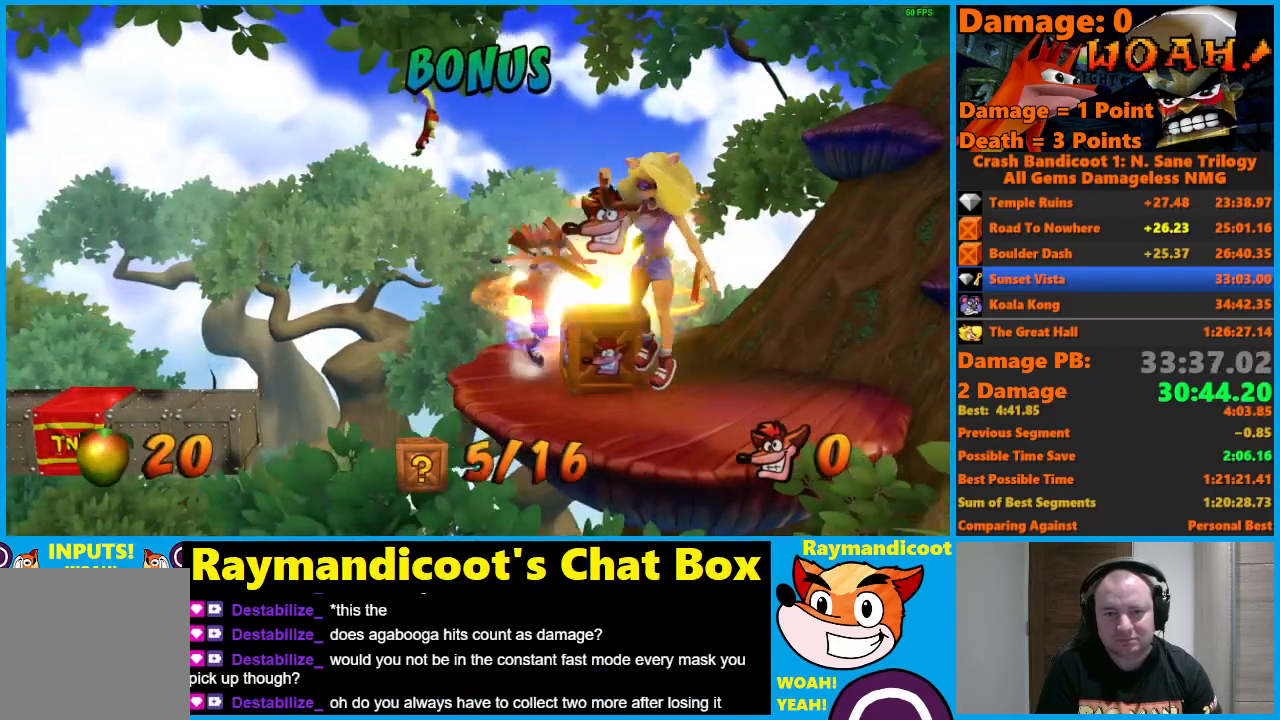
{"buttons": ["DPAD_UP", "DPAD_RIGHT"], "left_stick": "center", "right_stick": "center", "events": [[67, "DPAD_UP", "down"], [333, "X", "up"]]}
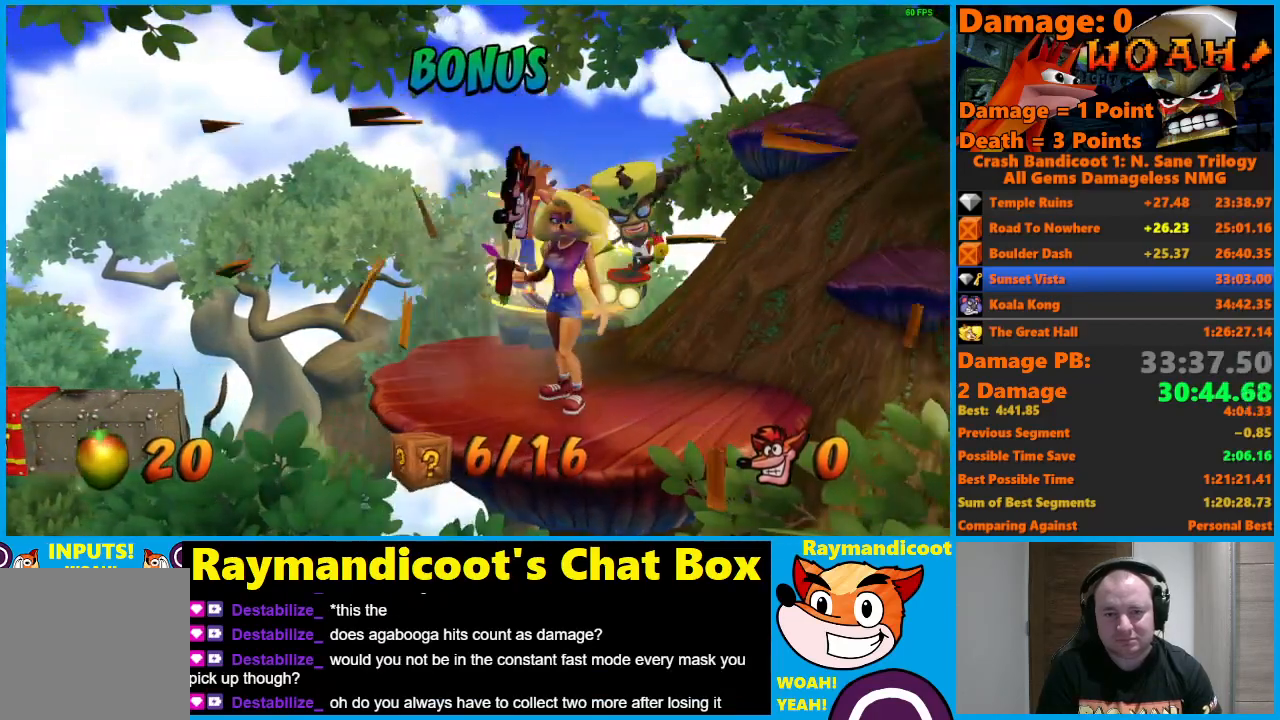
{"buttons": [], "left_stick": "center", "right_stick": "center", "events": [[400, "DPAD_RIGHT", "up"], [417, "DPAD_UP", "up"]]}